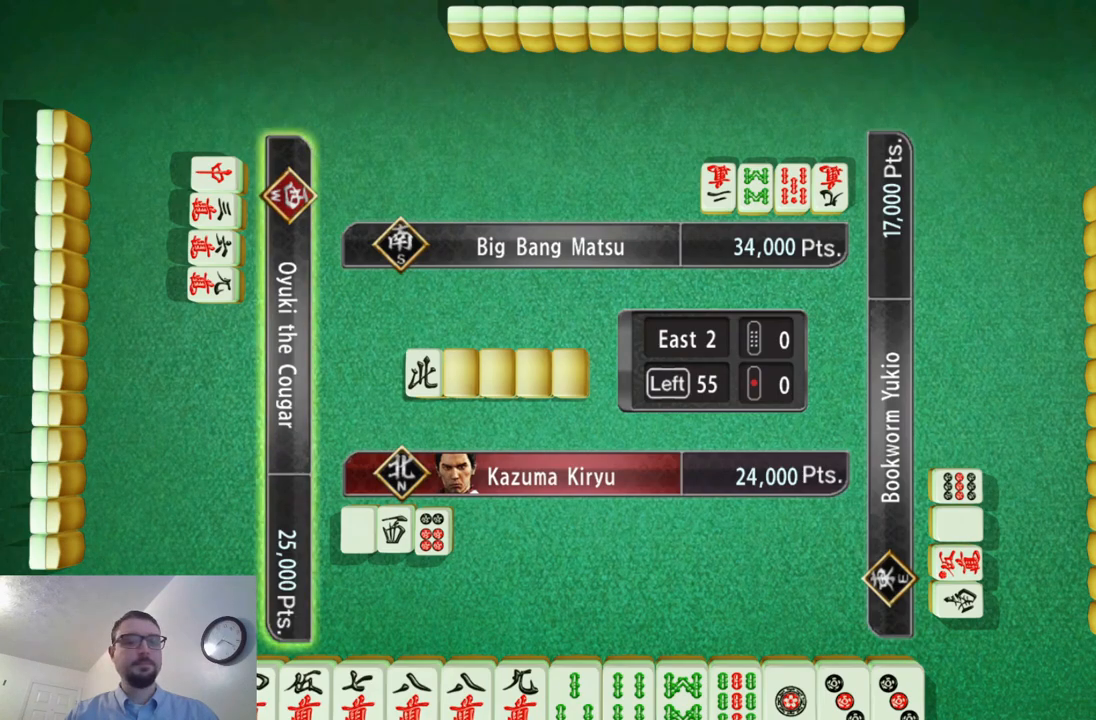
Gameplay with a controller (Xbox layout); each line is a JSON object with the inputs held at the frame after it. "events" lists button and stick changes between this image and that frame as [ms after this image, input, new state], when the widget could be followed in between. Not read: HOME L2 L3 R2 R3 right_stick.
{"buttons": [], "left_stick": "center", "events": [[184, "B", "down"], [284, "B", "up"]]}
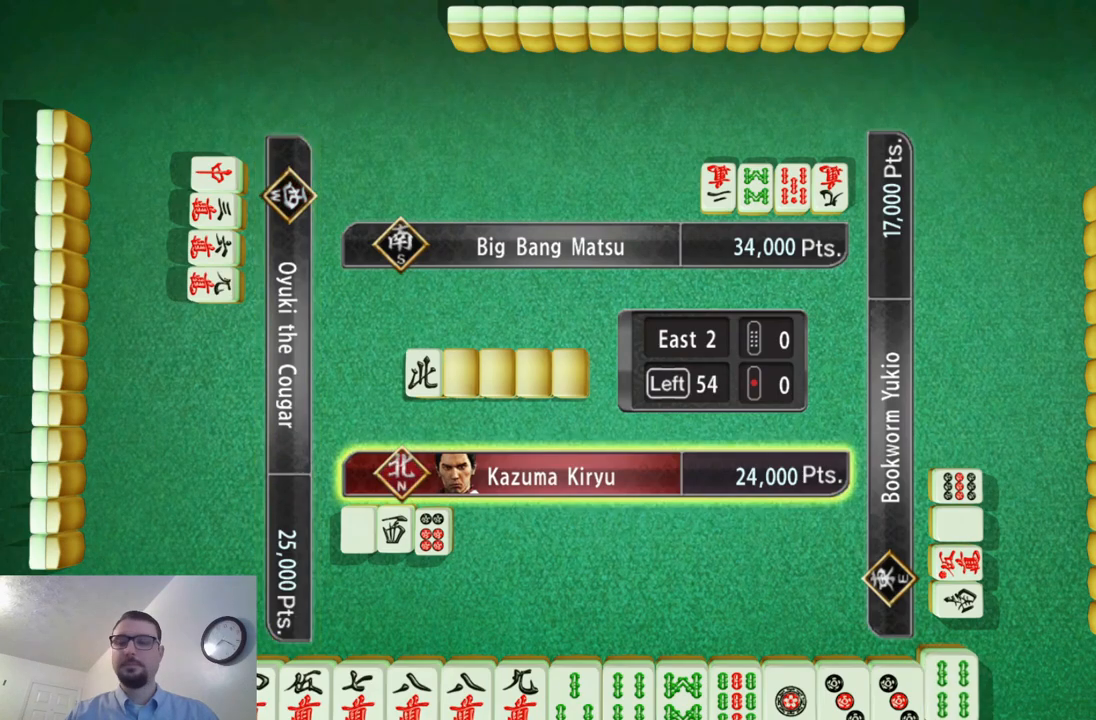
{"buttons": [], "left_stick": "center", "events": []}
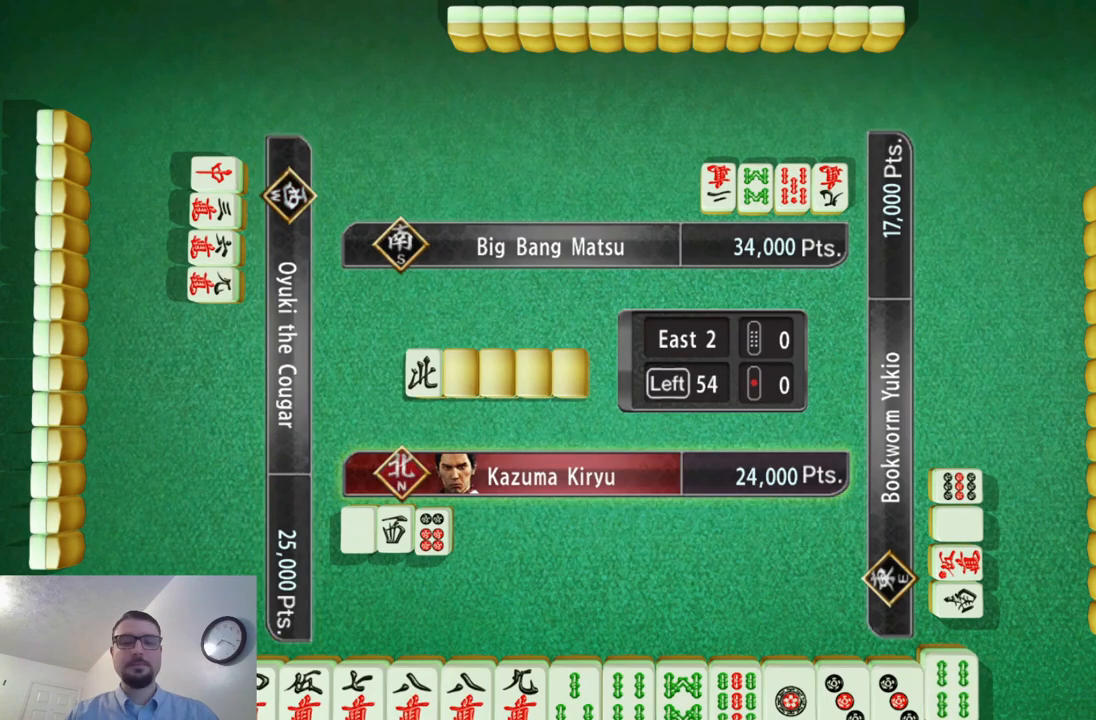
{"buttons": [], "left_stick": "center", "events": []}
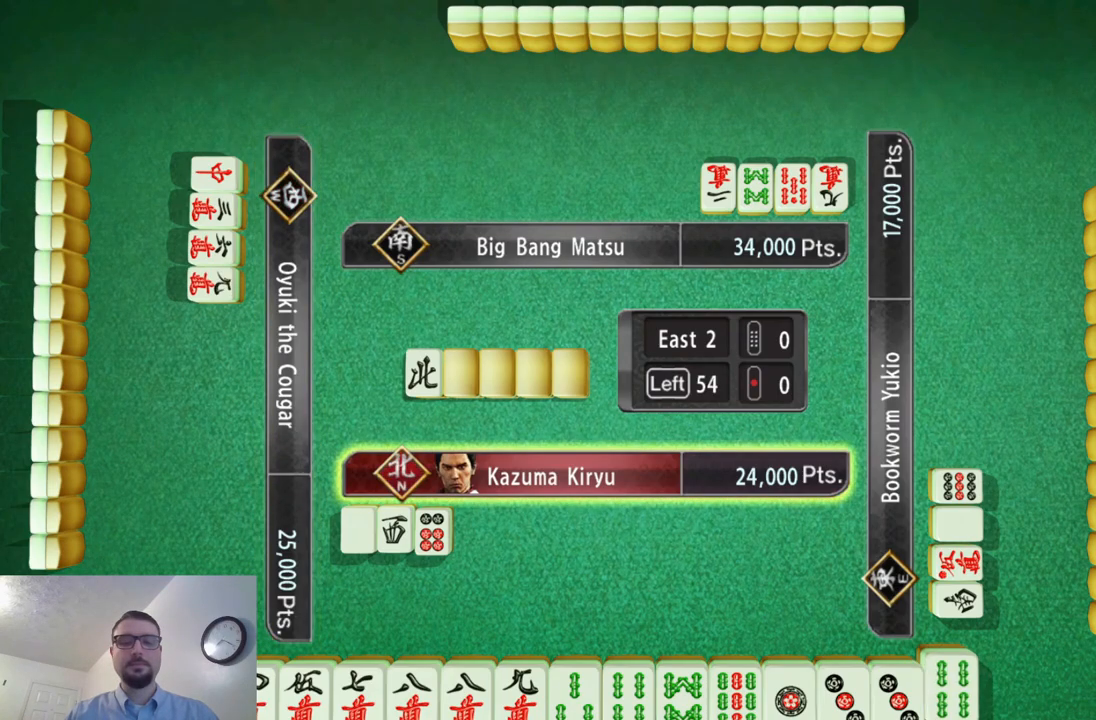
{"buttons": [], "left_stick": "center", "events": []}
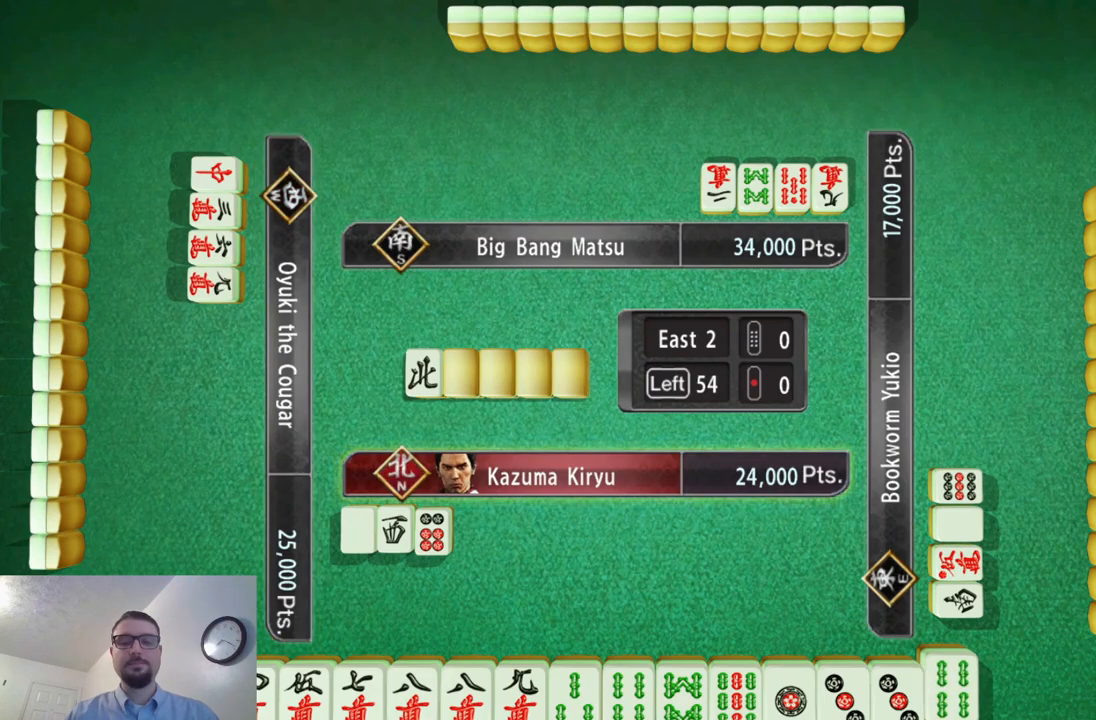
{"buttons": [], "left_stick": "left", "events": [[217, "left_stick", "left"]]}
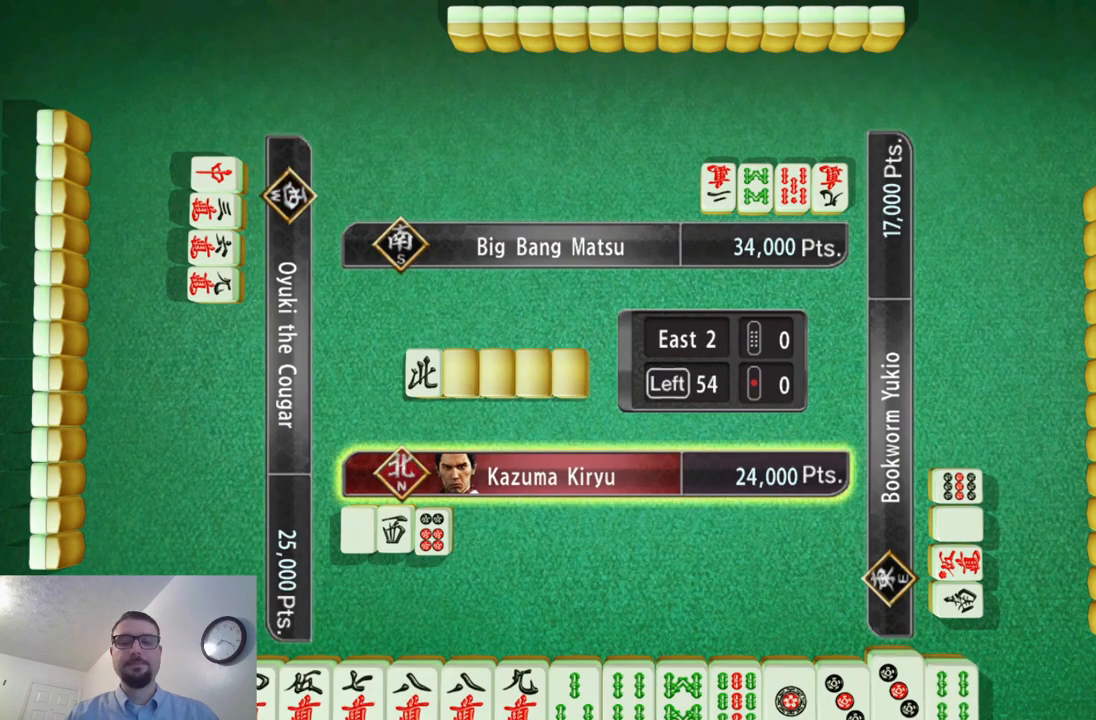
{"buttons": [], "left_stick": "left", "events": []}
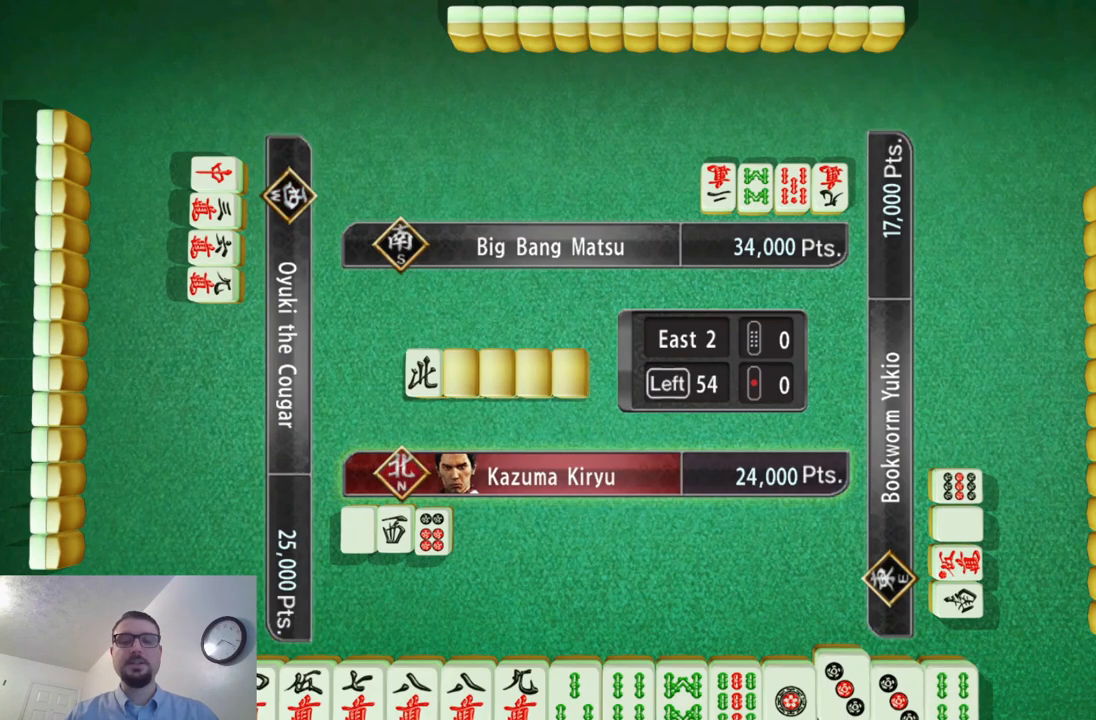
{"buttons": [], "left_stick": "center", "events": [[367, "left_stick", "center"]]}
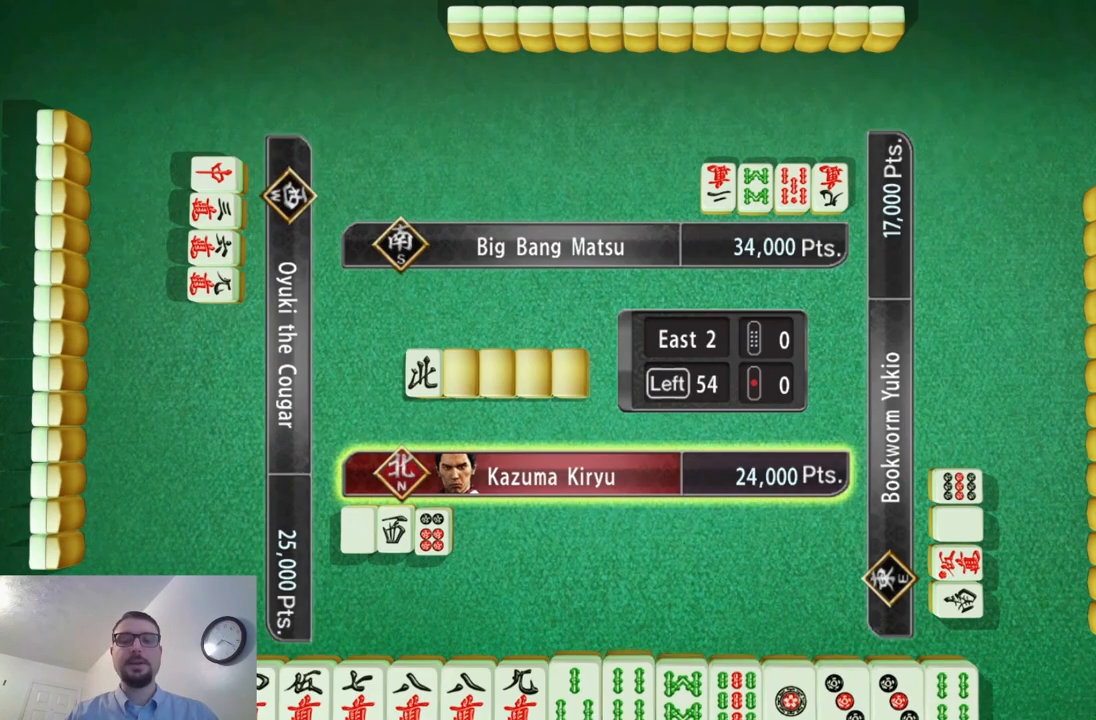
{"buttons": [], "left_stick": "center", "events": []}
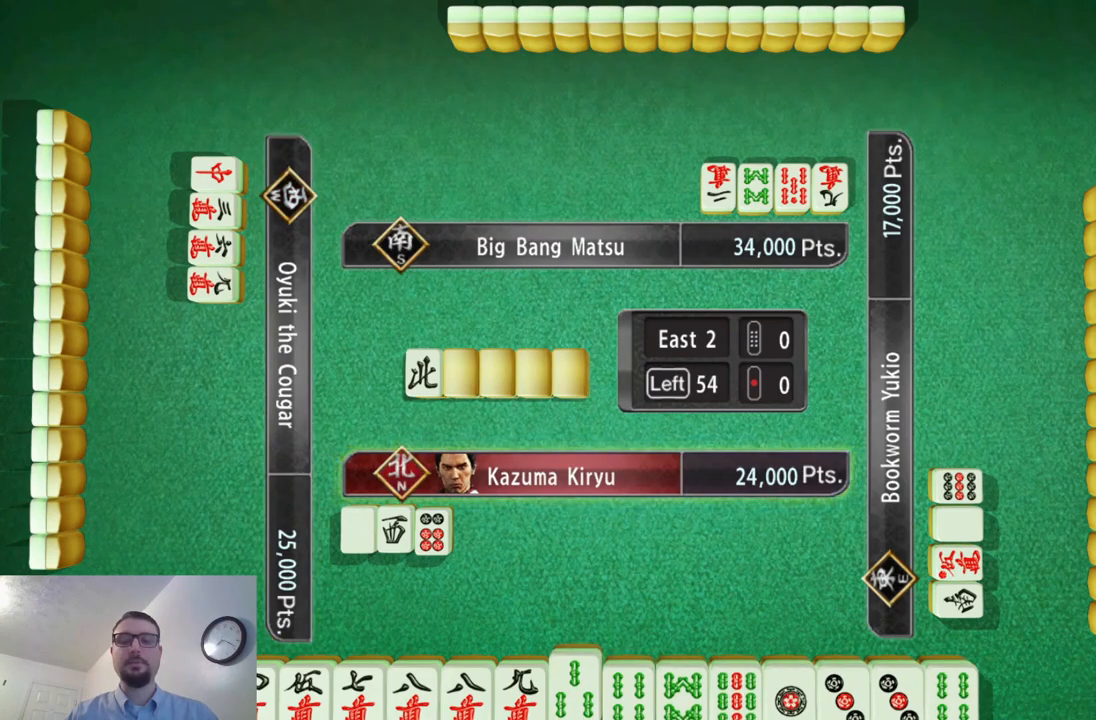
{"buttons": [], "left_stick": "center", "events": []}
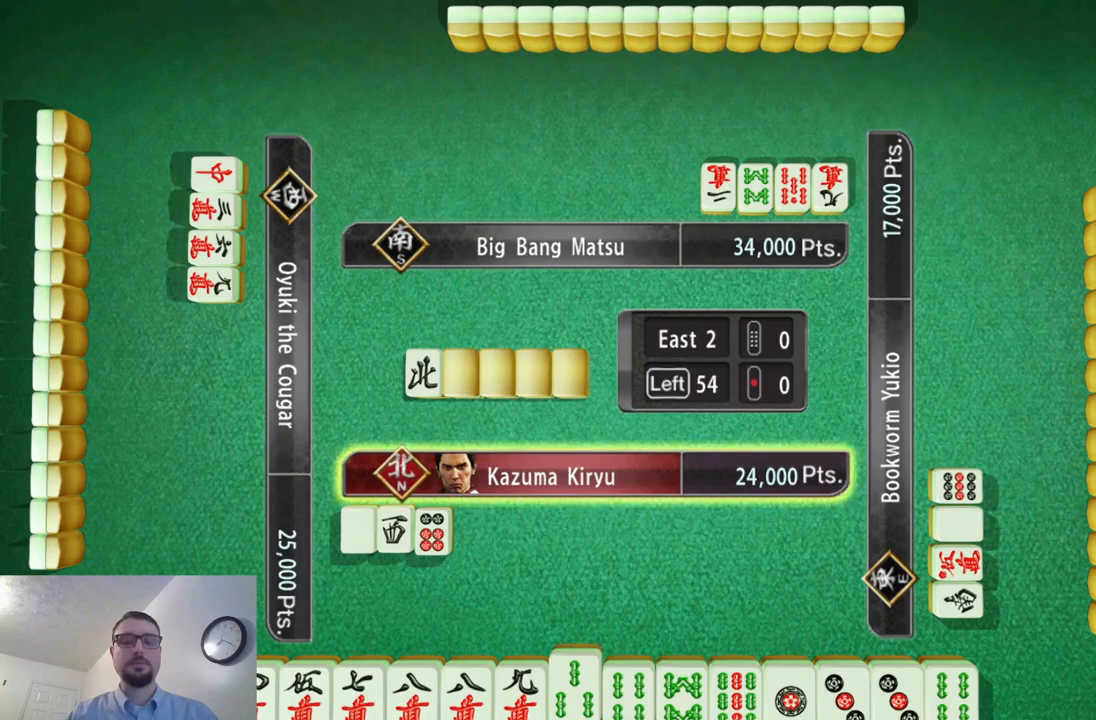
{"buttons": [], "left_stick": "center", "events": [[100, "left_stick", "right"], [367, "left_stick", "center"]]}
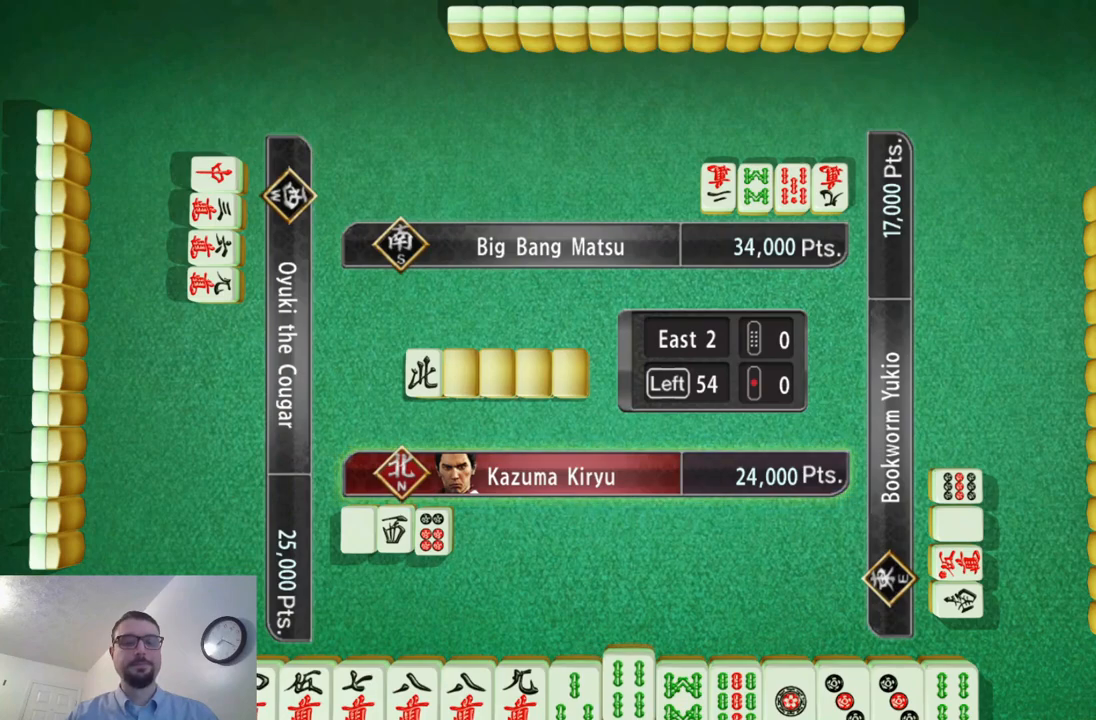
{"buttons": [], "left_stick": "center", "events": []}
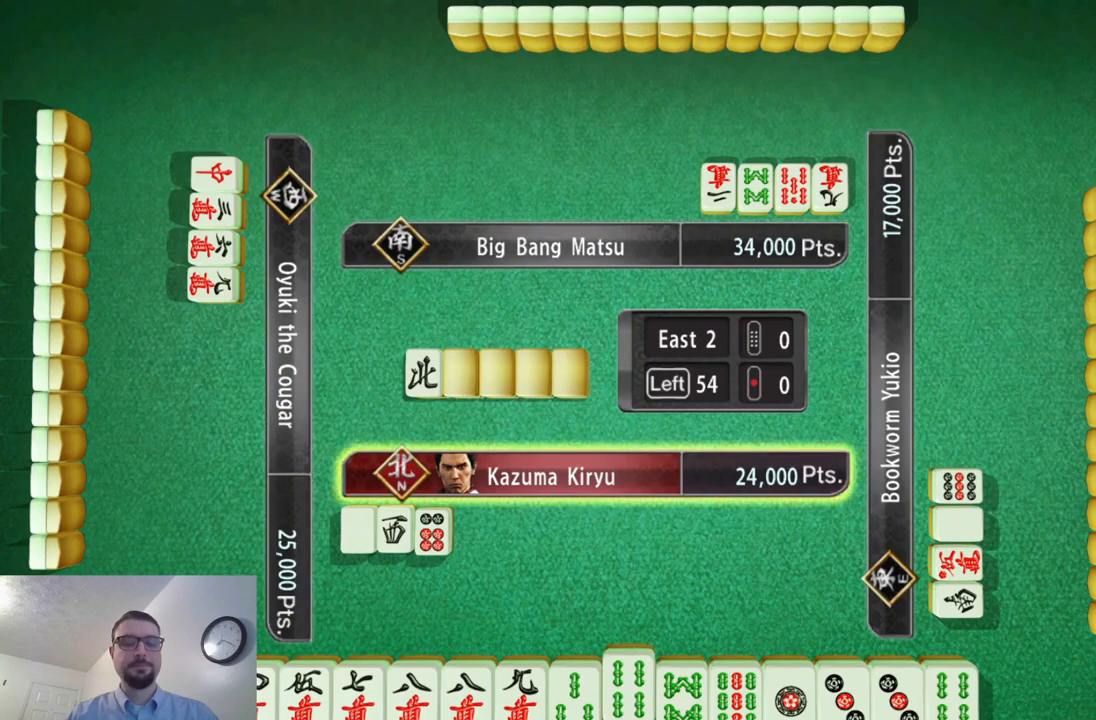
{"buttons": [], "left_stick": "center", "events": []}
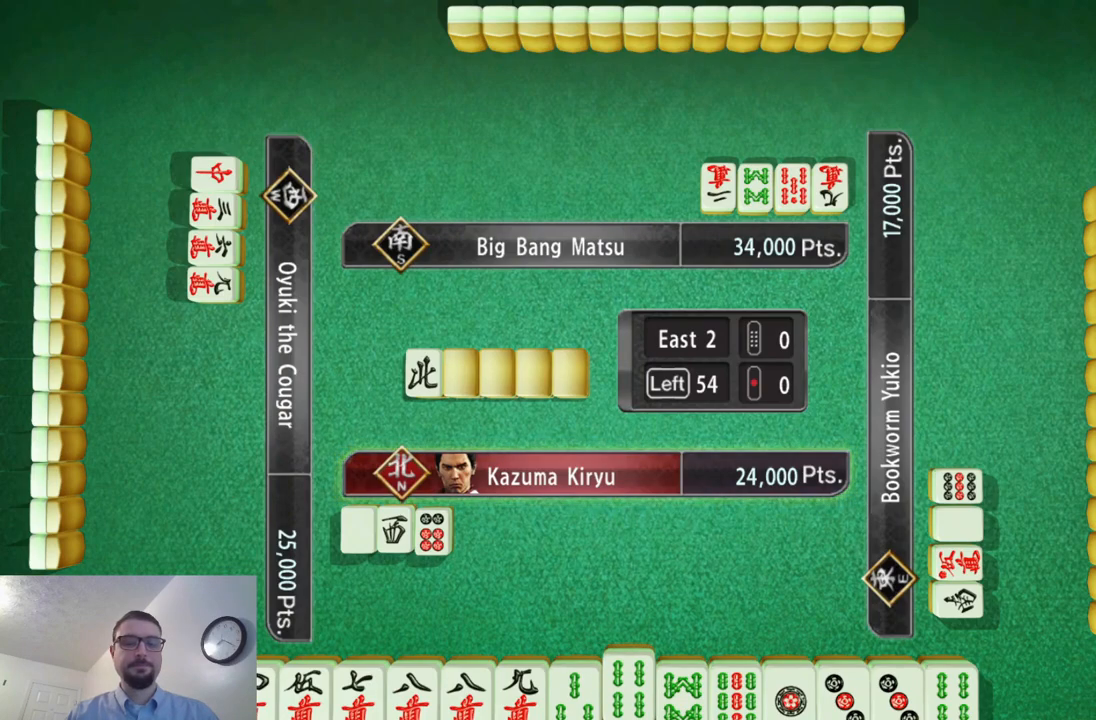
{"buttons": [], "left_stick": "center", "events": []}
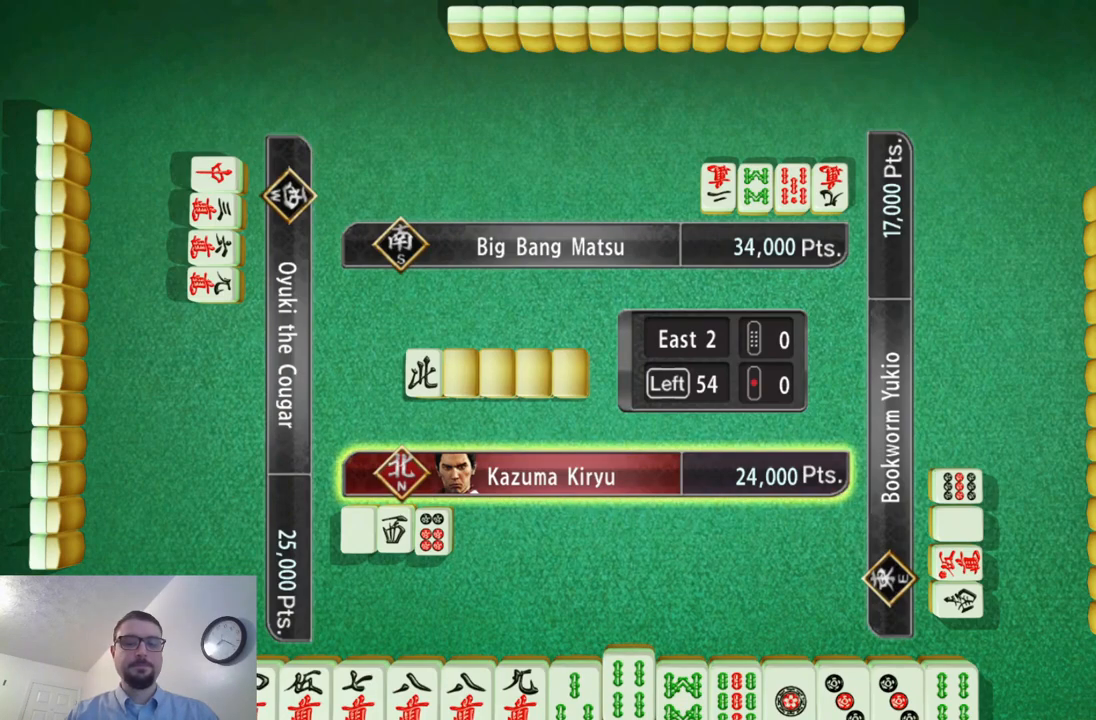
{"buttons": [], "left_stick": "center", "events": []}
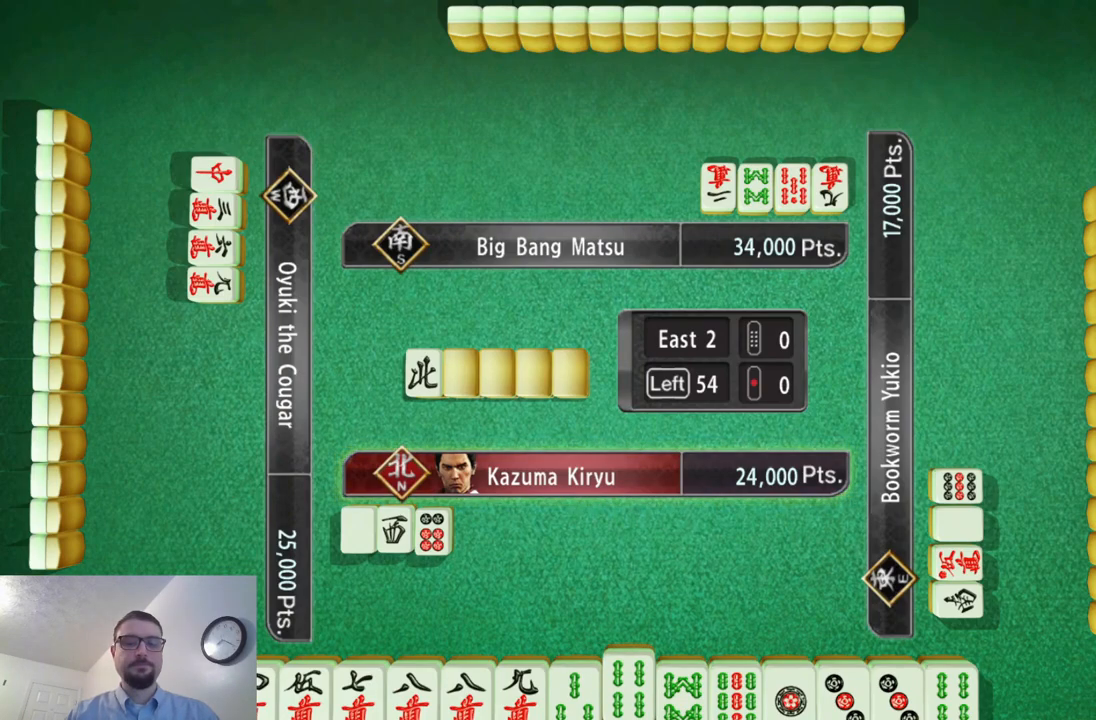
{"buttons": [], "left_stick": "center", "events": []}
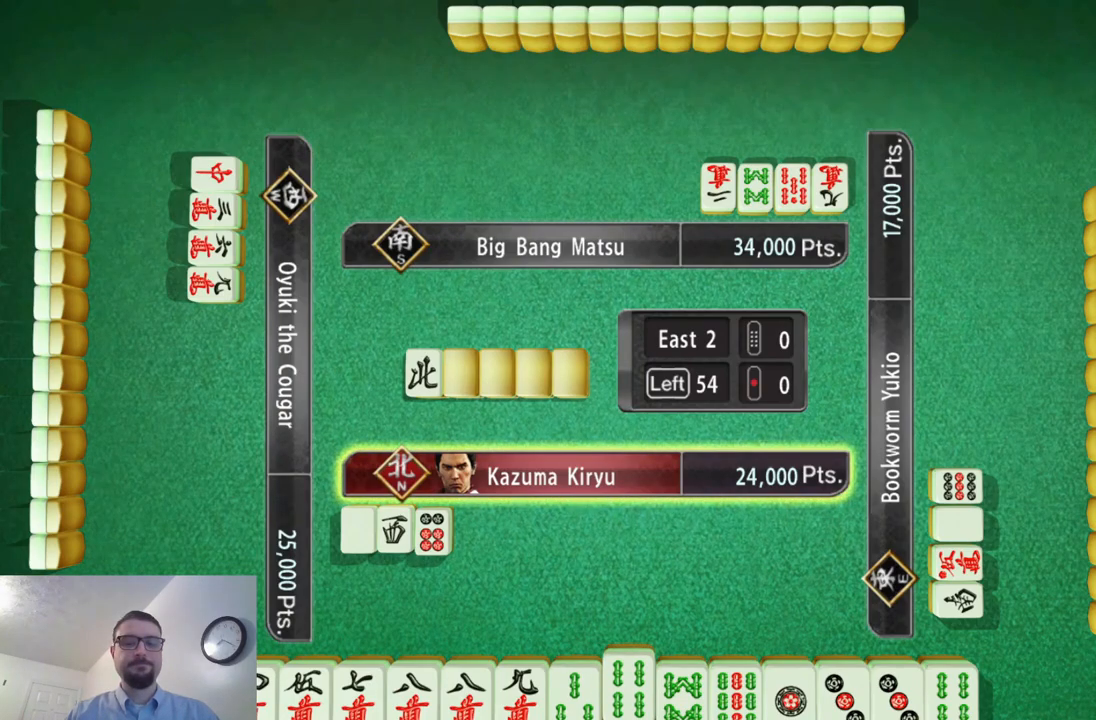
{"buttons": [], "left_stick": "center", "events": []}
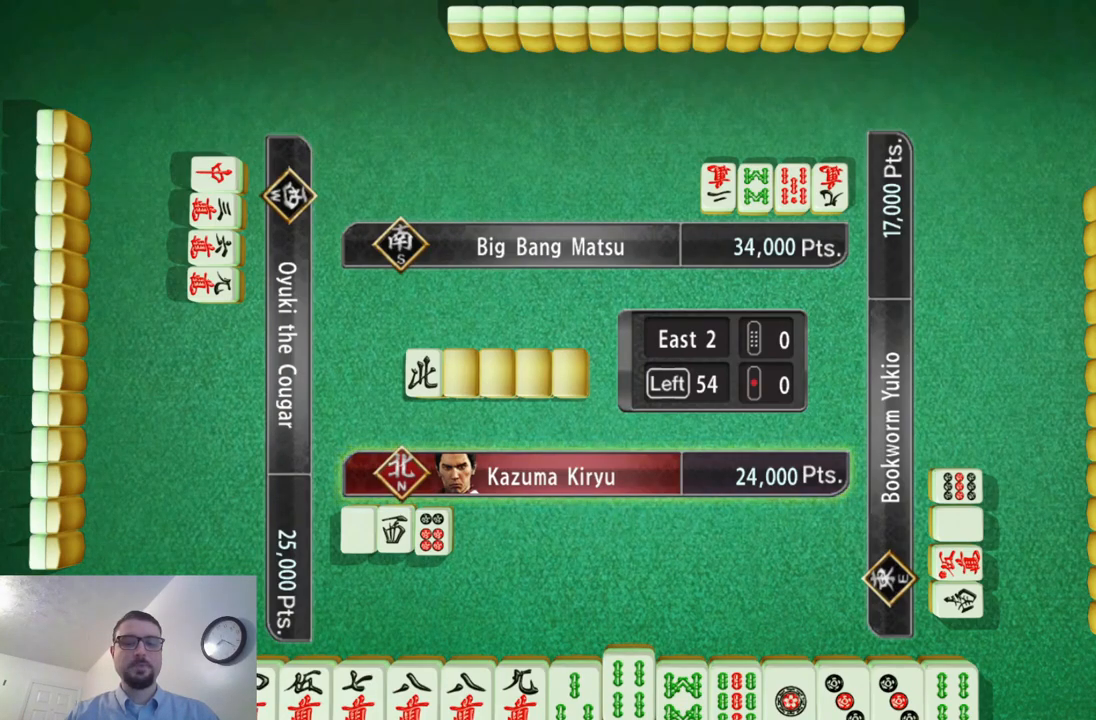
{"buttons": [], "left_stick": "center", "events": []}
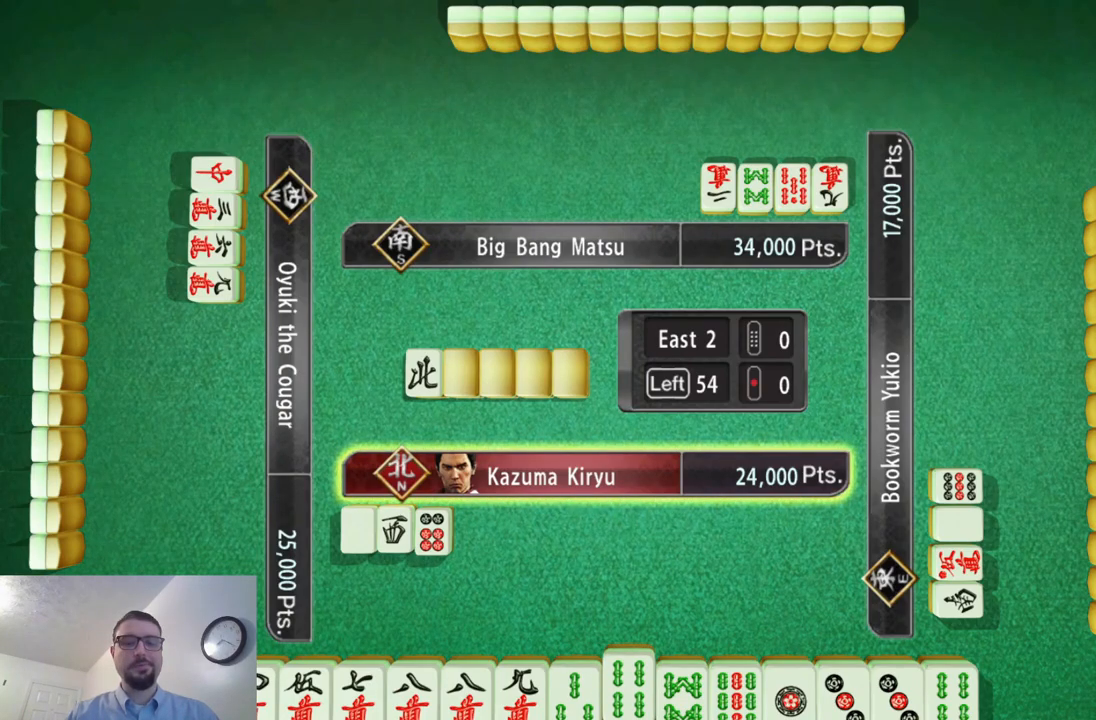
{"buttons": [], "left_stick": "center", "events": []}
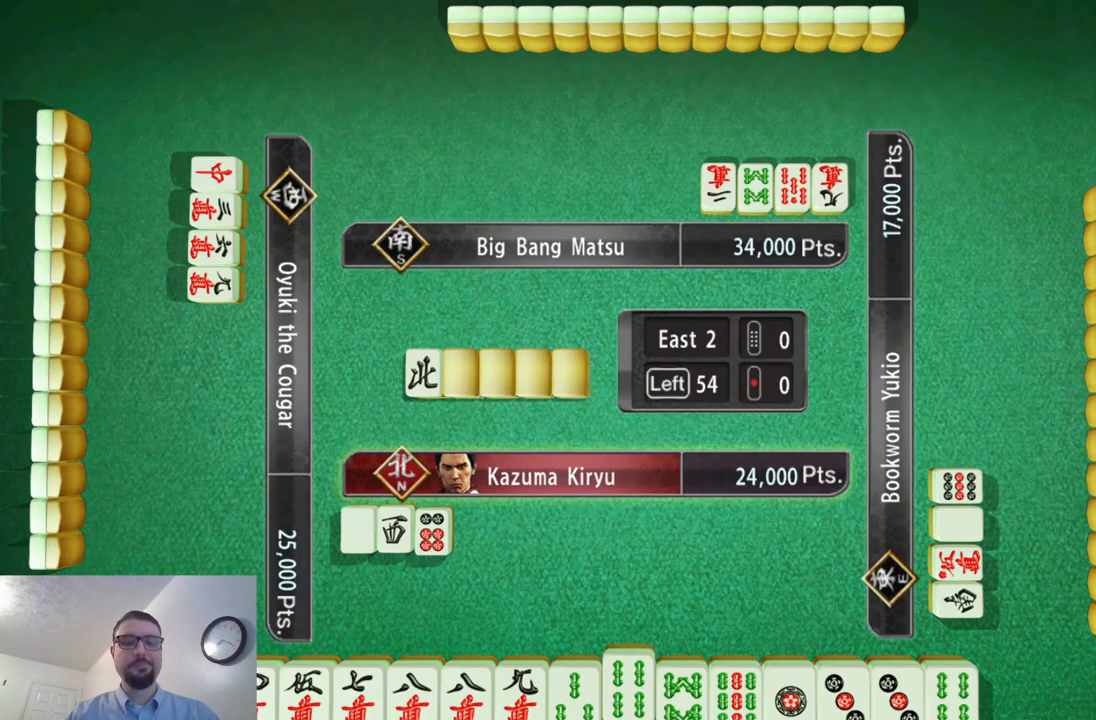
{"buttons": [], "left_stick": "center", "events": []}
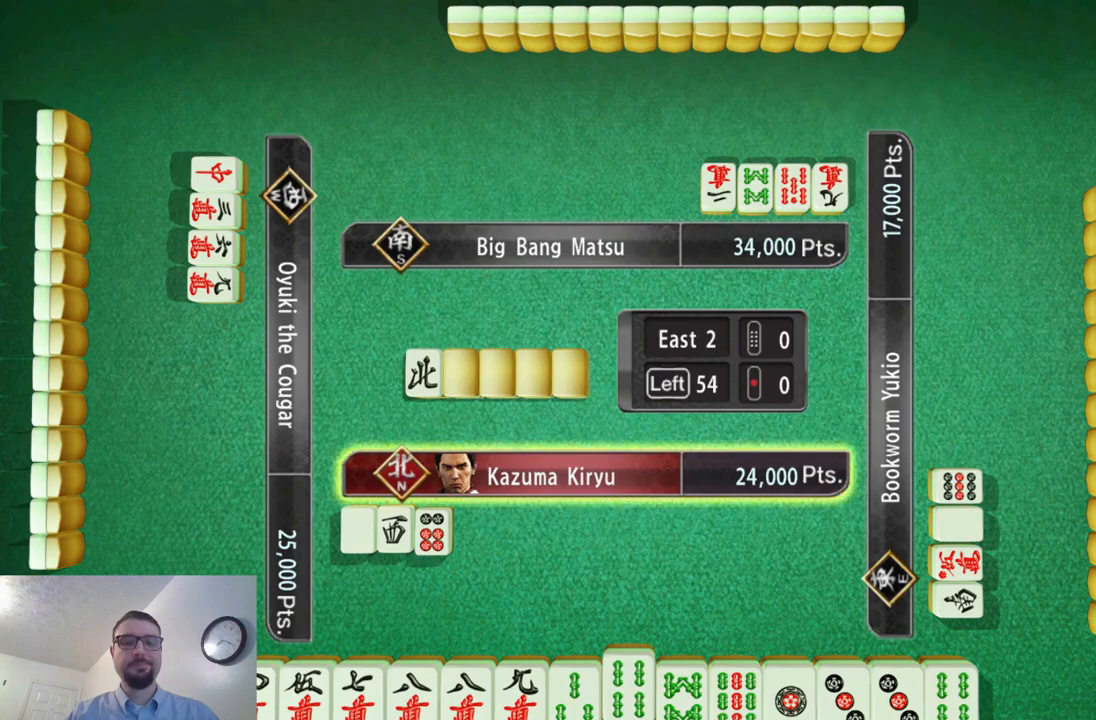
{"buttons": [], "left_stick": "left", "events": [[400, "left_stick", "left"]]}
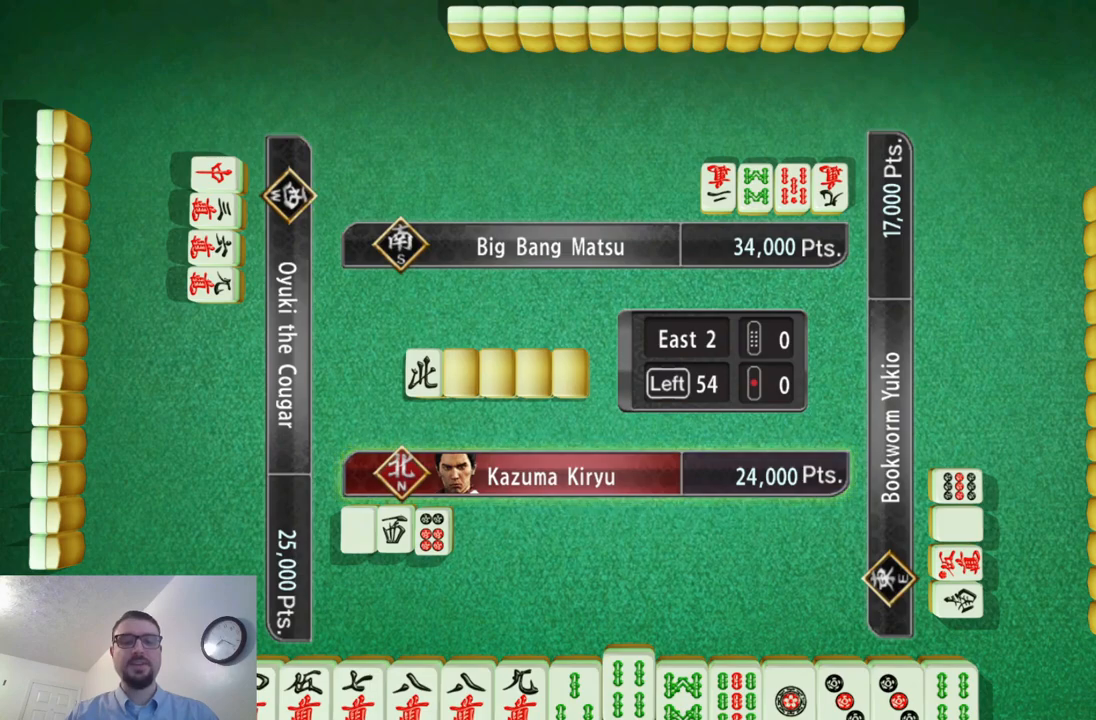
{"buttons": [], "left_stick": "center", "events": [[367, "left_stick", "center"]]}
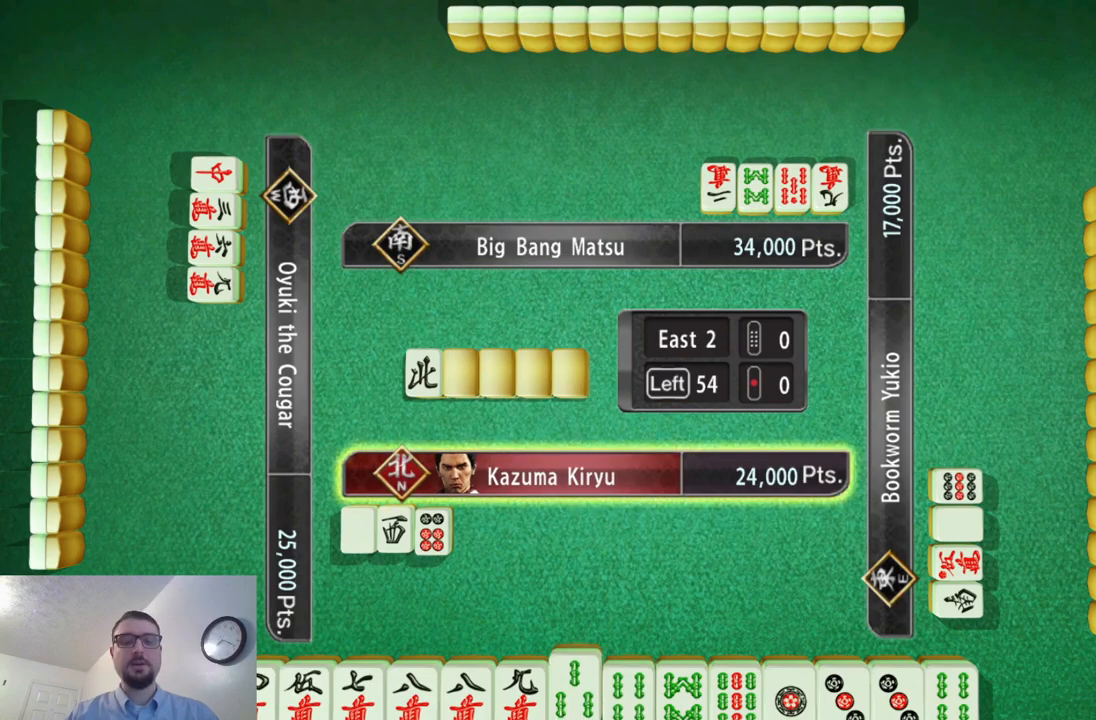
{"buttons": [], "left_stick": "left", "events": [[250, "left_stick", "left"]]}
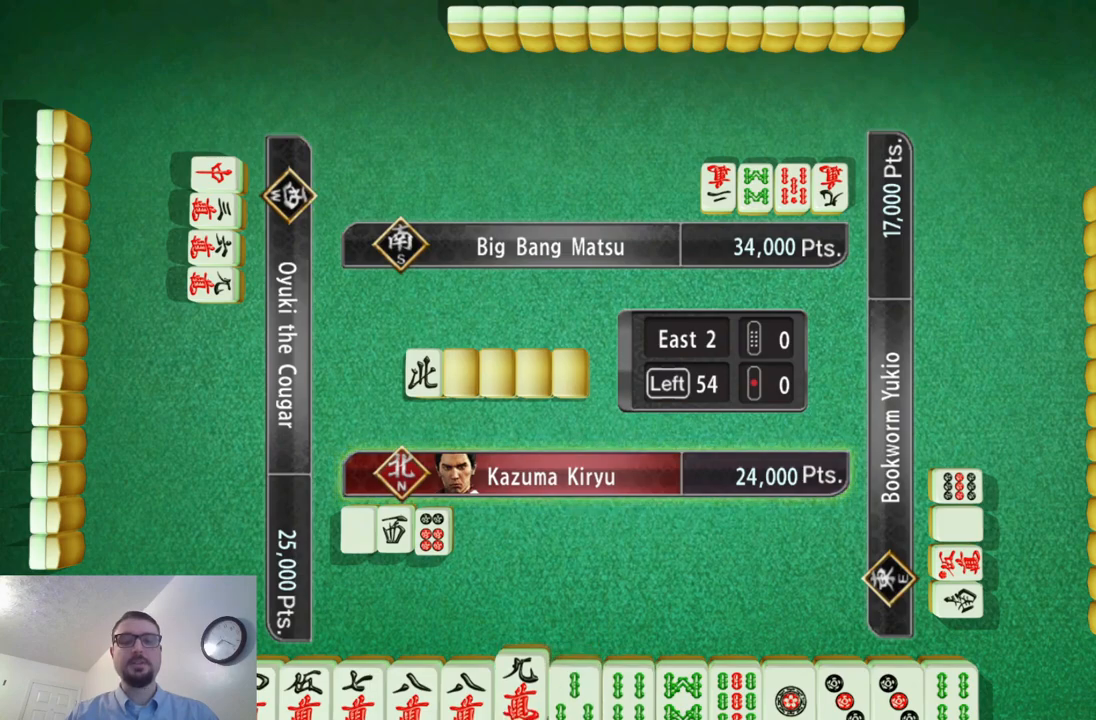
{"buttons": [], "left_stick": "center", "events": [[200, "left_stick", "center"]]}